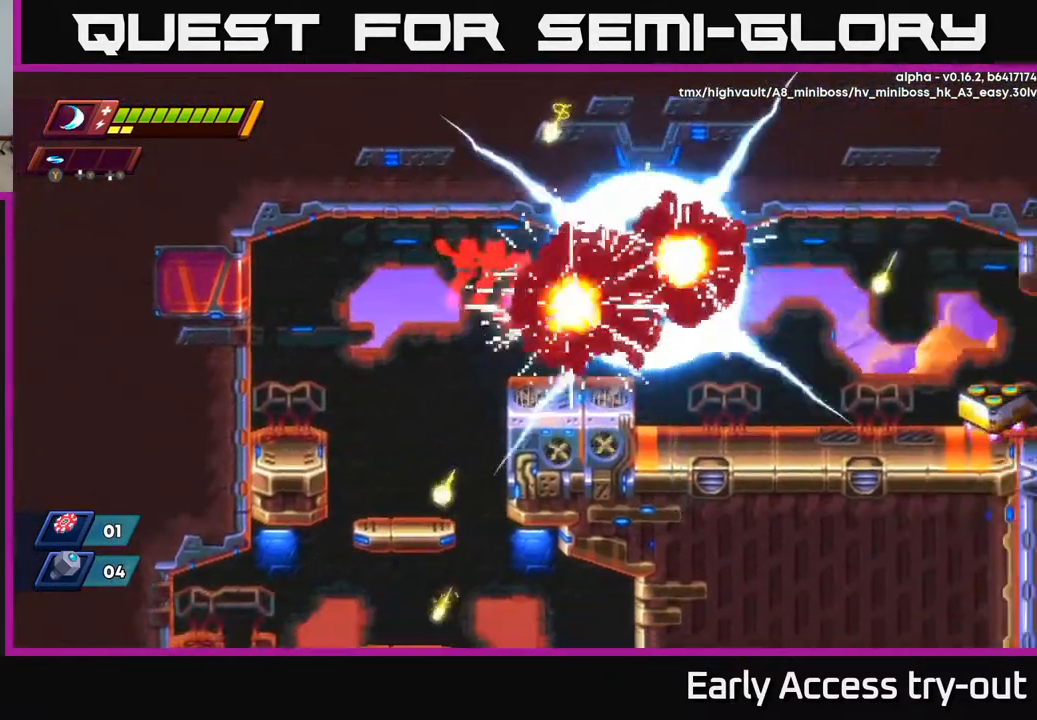
Gameplay with a controller (Xbox layout); each line is a JSON object with the inputs held at the frame after it. "events" lists button and stick changes between this image and that frame as [ms after this image, input, new state], when the widget could be followed in between. Not read: left_stick.
{"buttons": [], "right_stick": "center", "events": [[33, "DPAD_RIGHT", "up"], [33, "X", "down"], [100, "X", "up"]]}
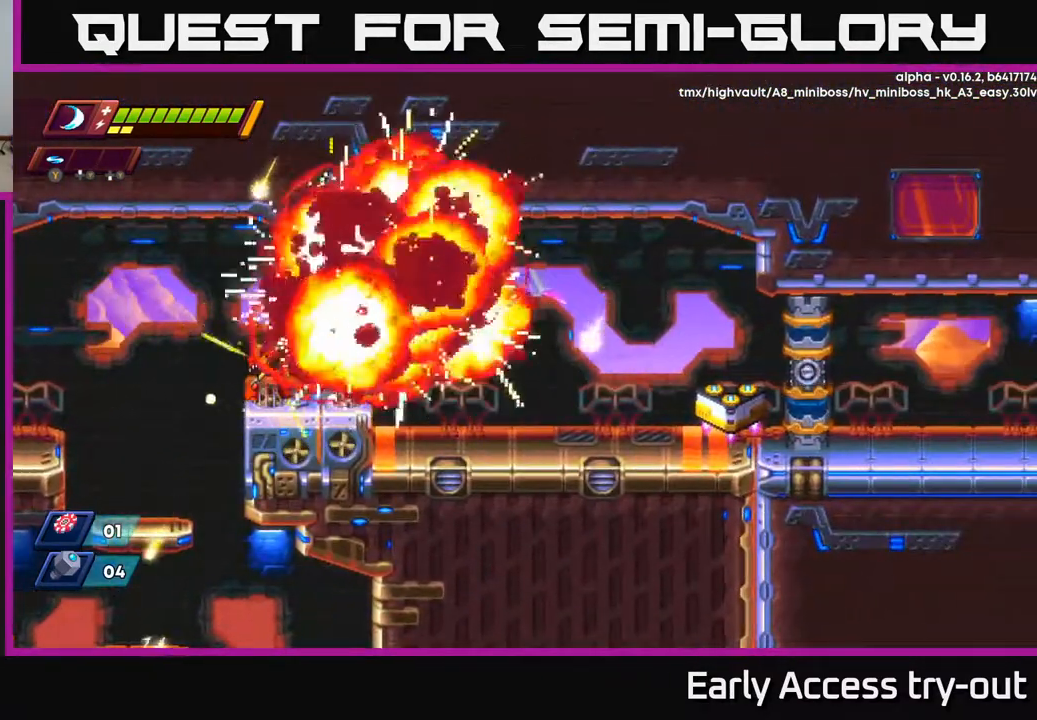
{"buttons": [], "right_stick": "center", "events": [[83, "DPAD_RIGHT", "down"], [417, "DPAD_RIGHT", "up"]]}
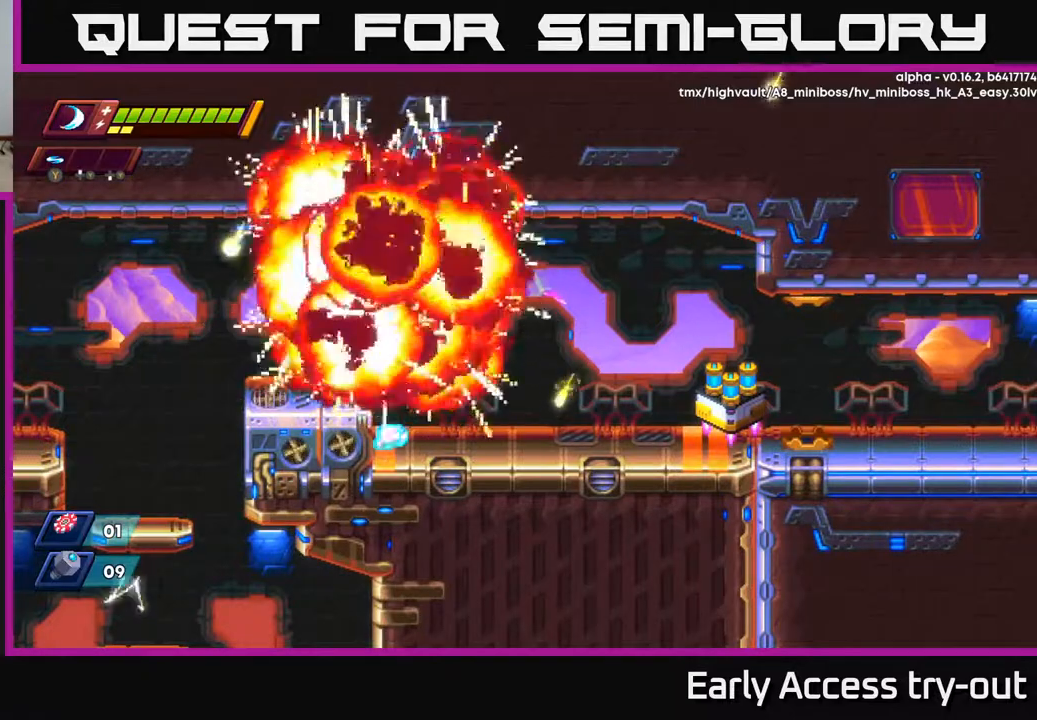
{"buttons": [], "right_stick": "center", "events": []}
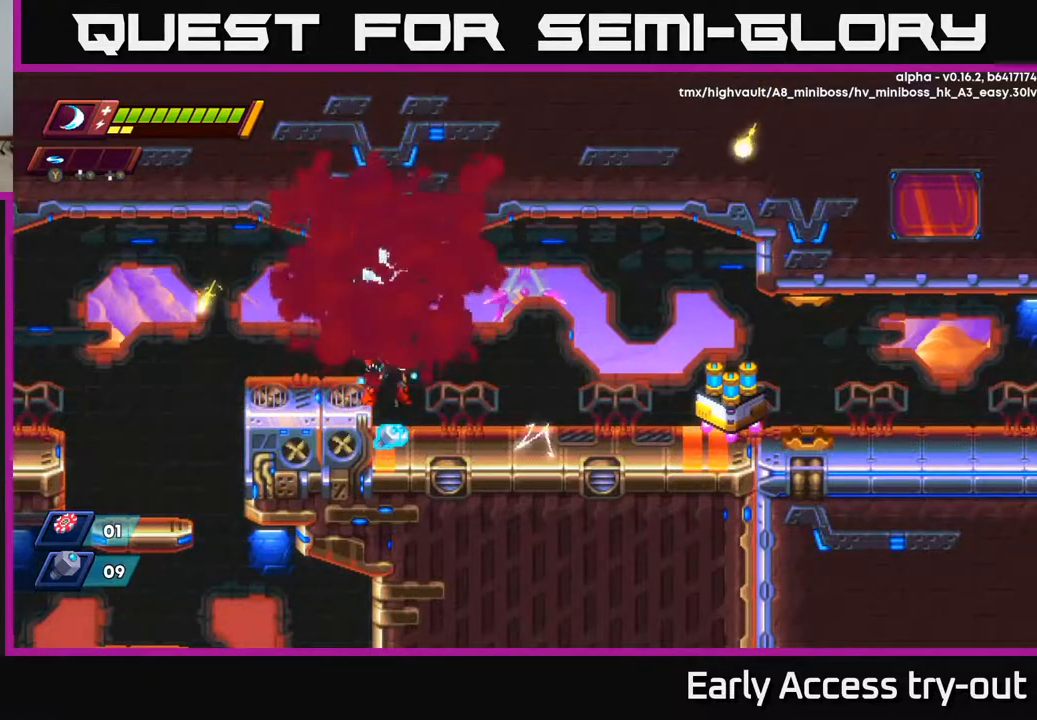
{"buttons": ["DPAD_LEFT"], "right_stick": "center", "events": [[83, "DPAD_RIGHT", "down"], [283, "DPAD_RIGHT", "up"], [317, "DPAD_LEFT", "down"]]}
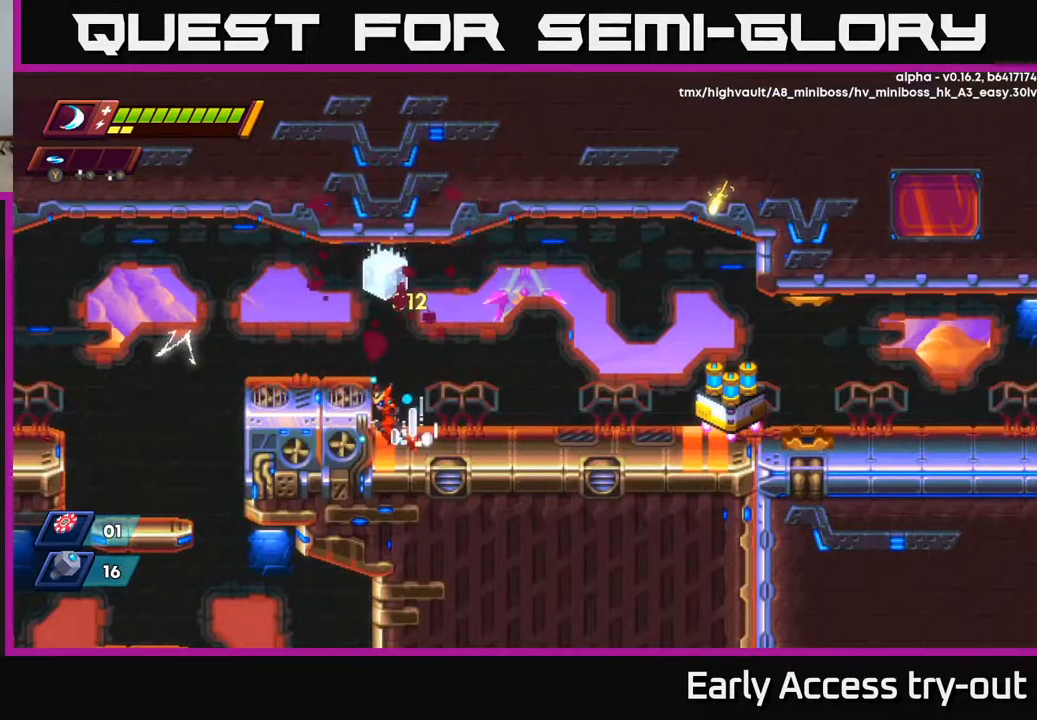
{"buttons": ["DPAD_LEFT"], "right_stick": "center", "events": [[67, "DPAD_LEFT", "up"], [117, "DPAD_RIGHT", "down"], [217, "A", "down"], [233, "DPAD_RIGHT", "up"], [267, "DPAD_LEFT", "down"], [467, "A", "up"]]}
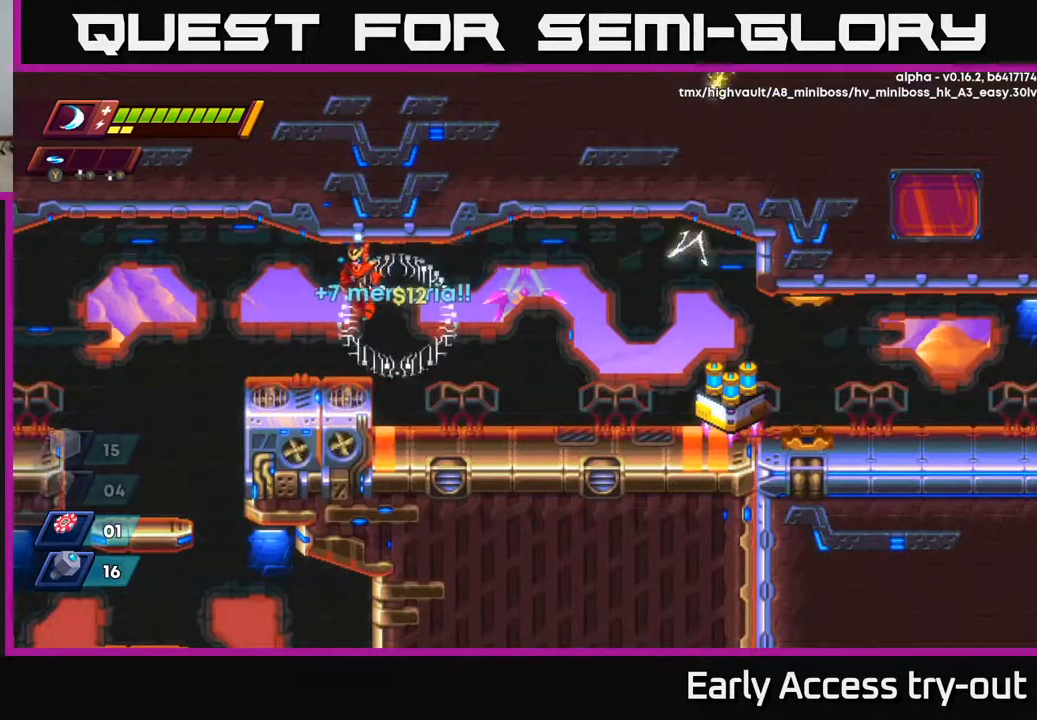
{"buttons": ["DPAD_RIGHT"], "right_stick": "center", "events": [[100, "DPAD_LEFT", "up"], [217, "DPAD_RIGHT", "down"]]}
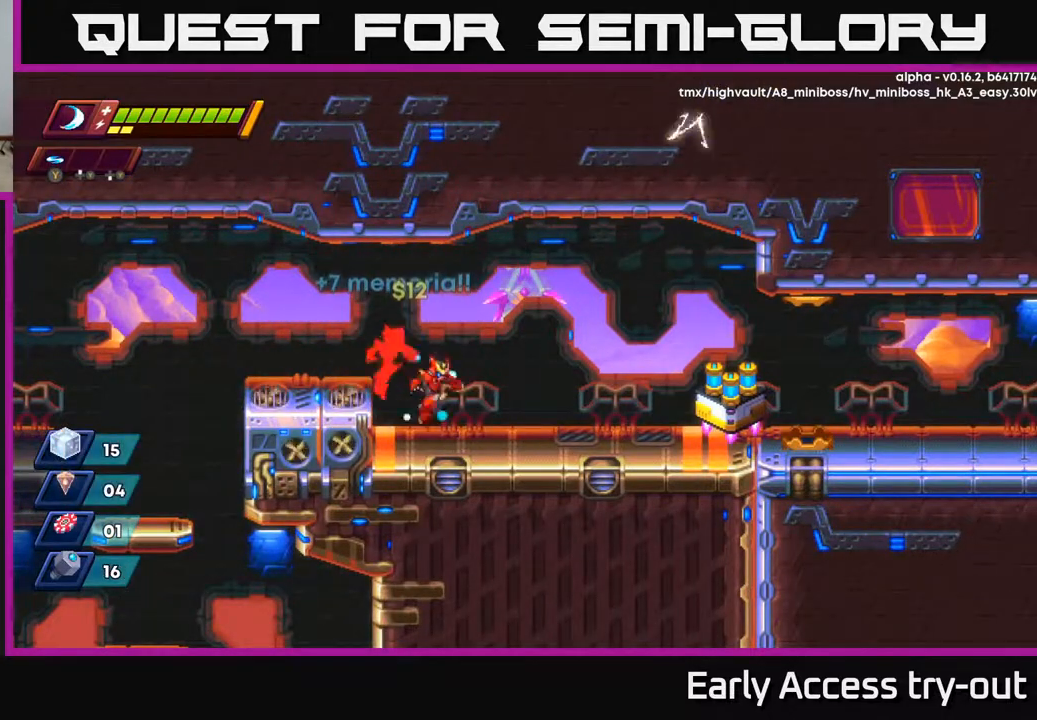
{"buttons": ["DPAD_RIGHT"], "right_stick": "center", "events": [[233, "A", "down"], [400, "A", "up"]]}
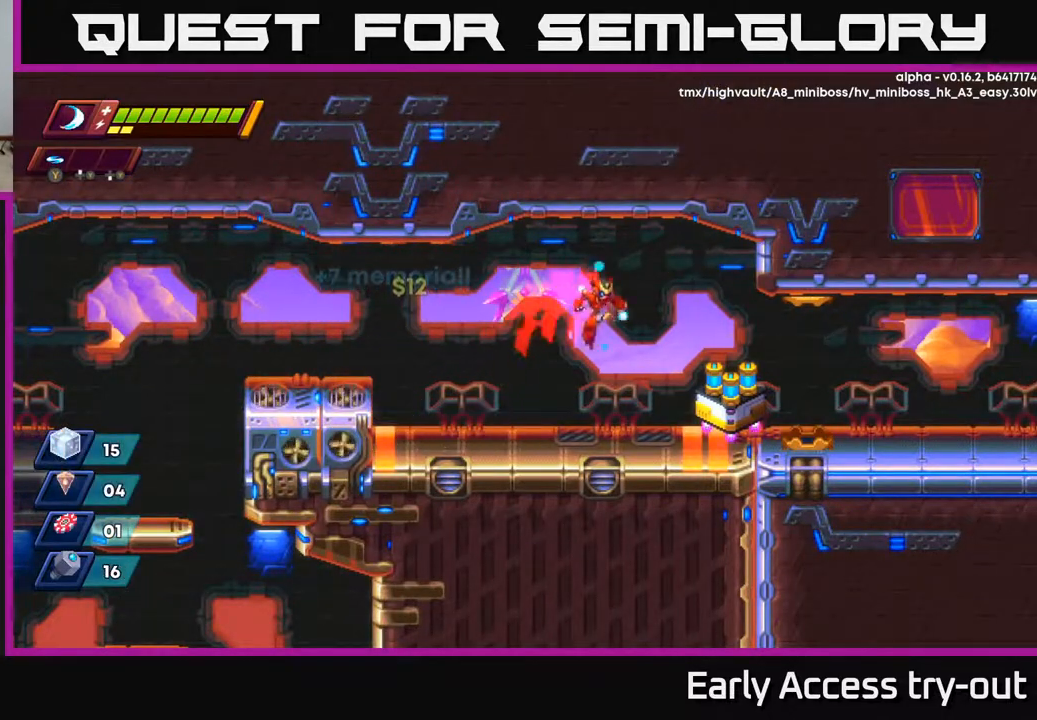
{"buttons": [], "right_stick": "center", "events": [[350, "DPAD_RIGHT", "up"], [367, "Y", "down"], [450, "Y", "up"]]}
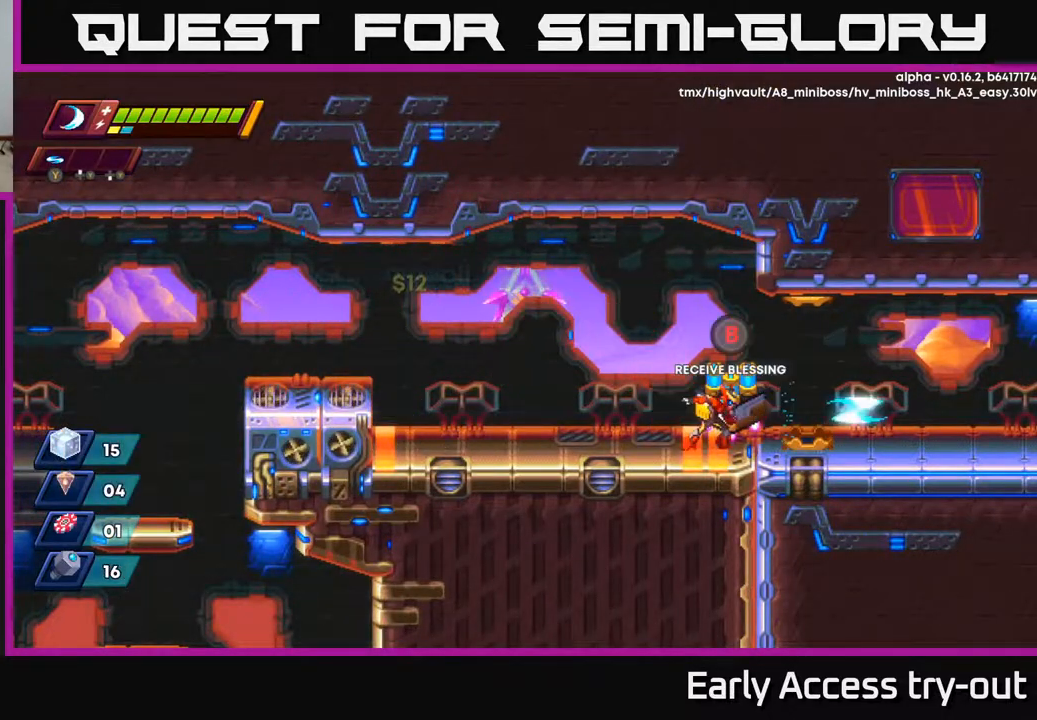
{"buttons": ["B"], "right_stick": "center", "events": [[450, "B", "down"]]}
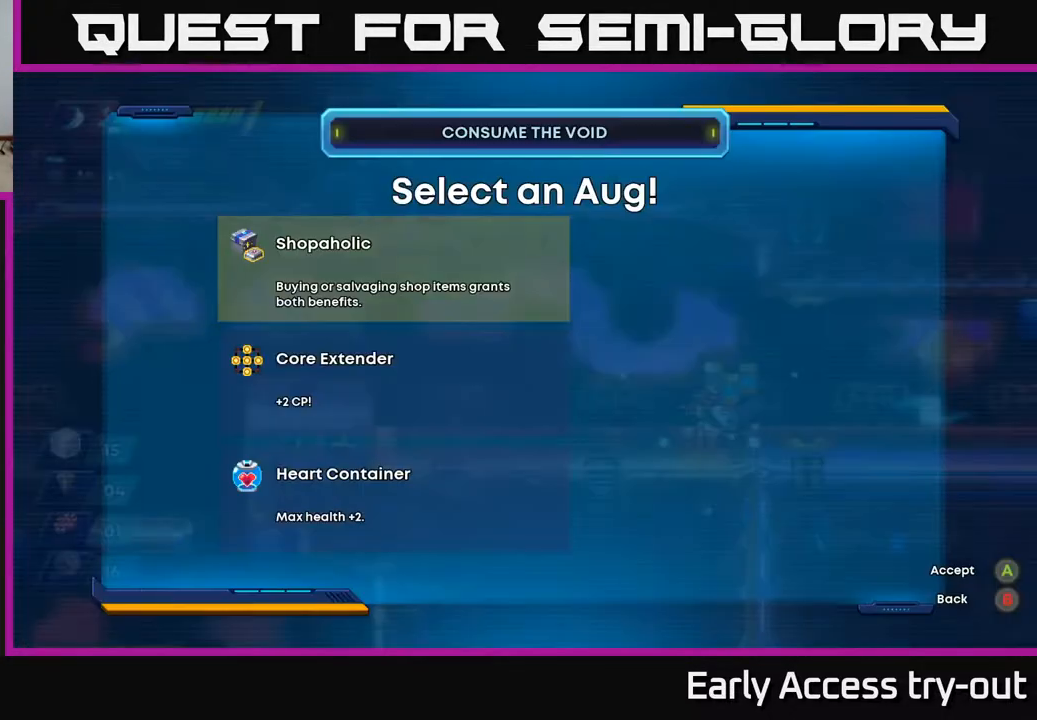
{"buttons": [], "right_stick": "center", "events": [[17, "B", "up"]]}
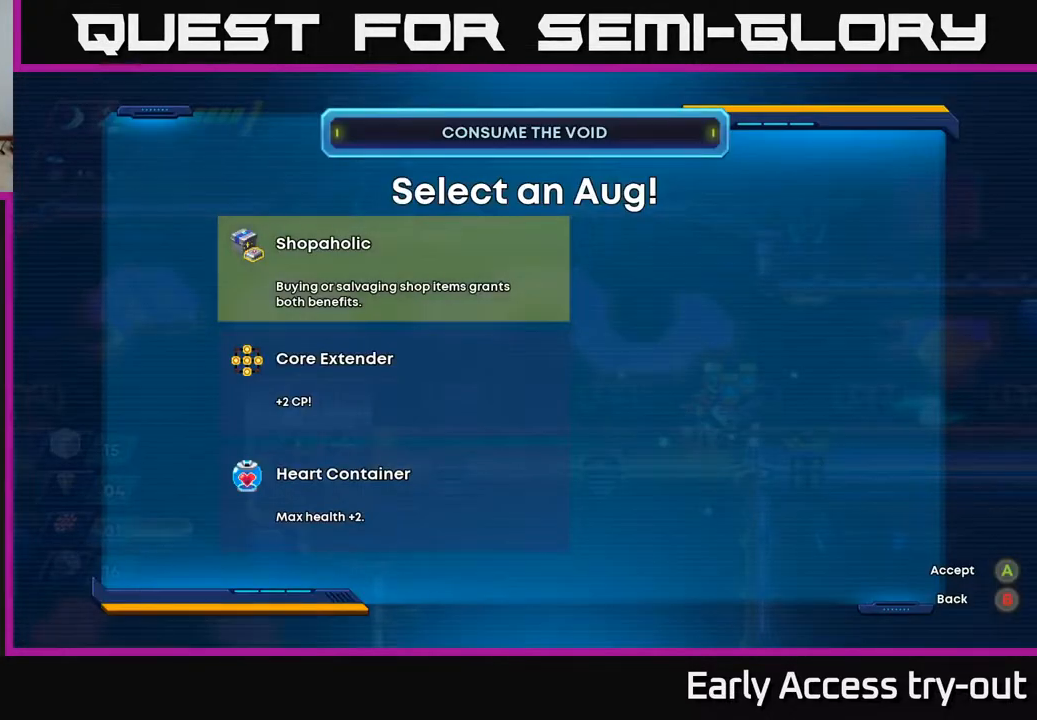
{"buttons": [], "right_stick": "center", "events": []}
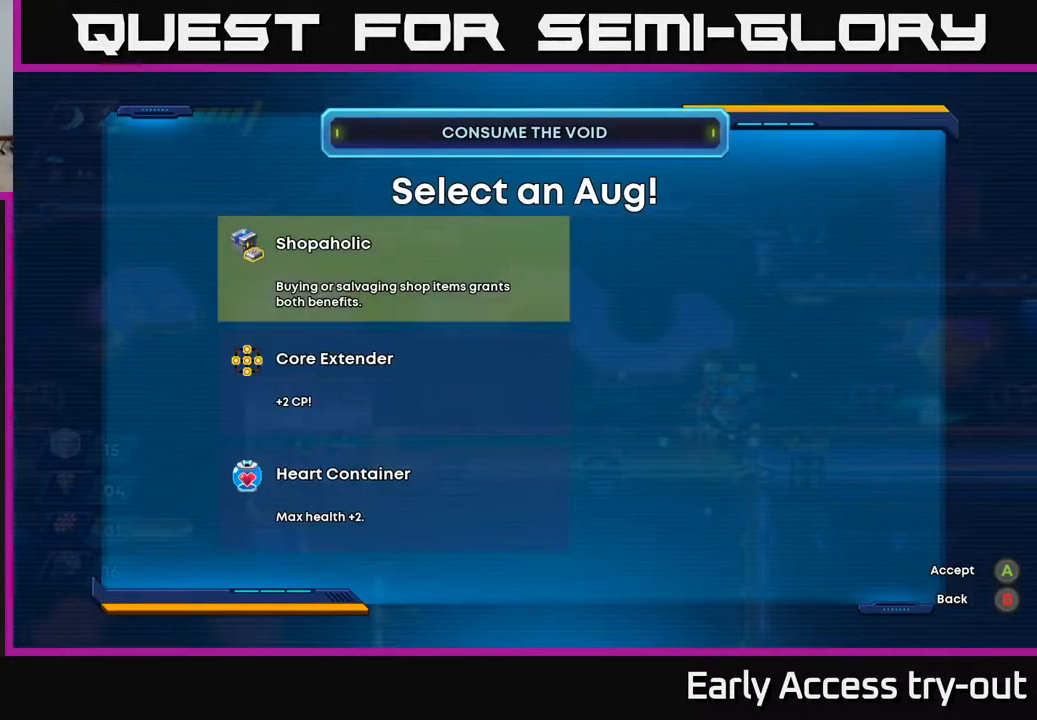
{"buttons": [], "right_stick": "center", "events": [[100, "DPAD_DOWN", "down"], [200, "DPAD_DOWN", "up"]]}
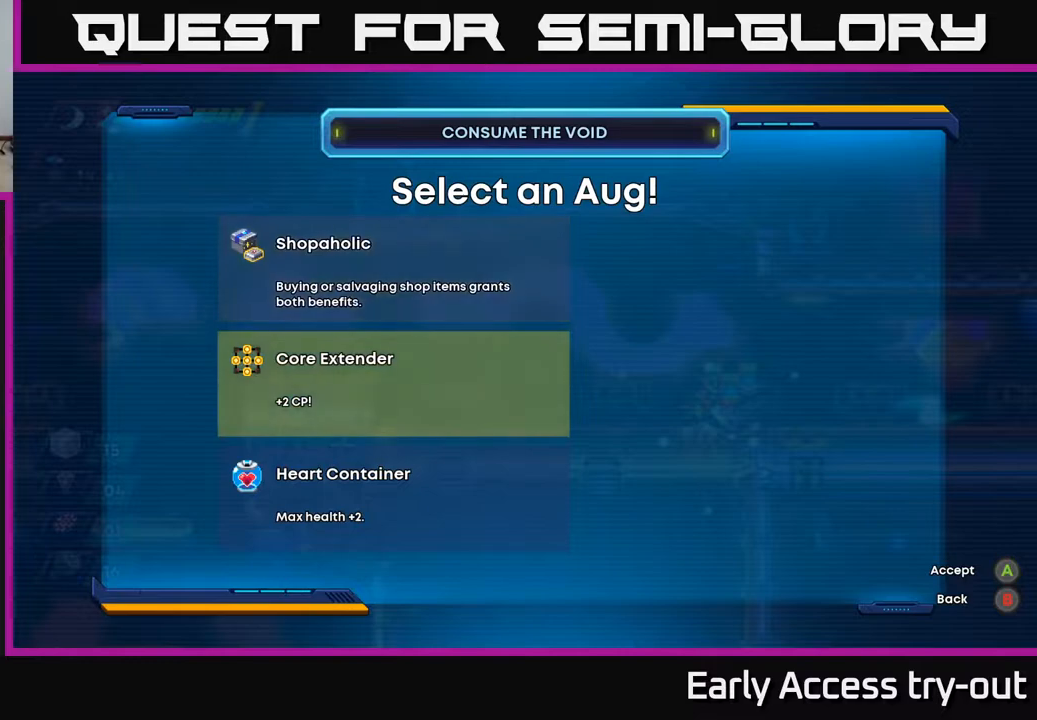
{"buttons": ["DPAD_DOWN"], "right_stick": "center", "events": [[417, "DPAD_DOWN", "down"]]}
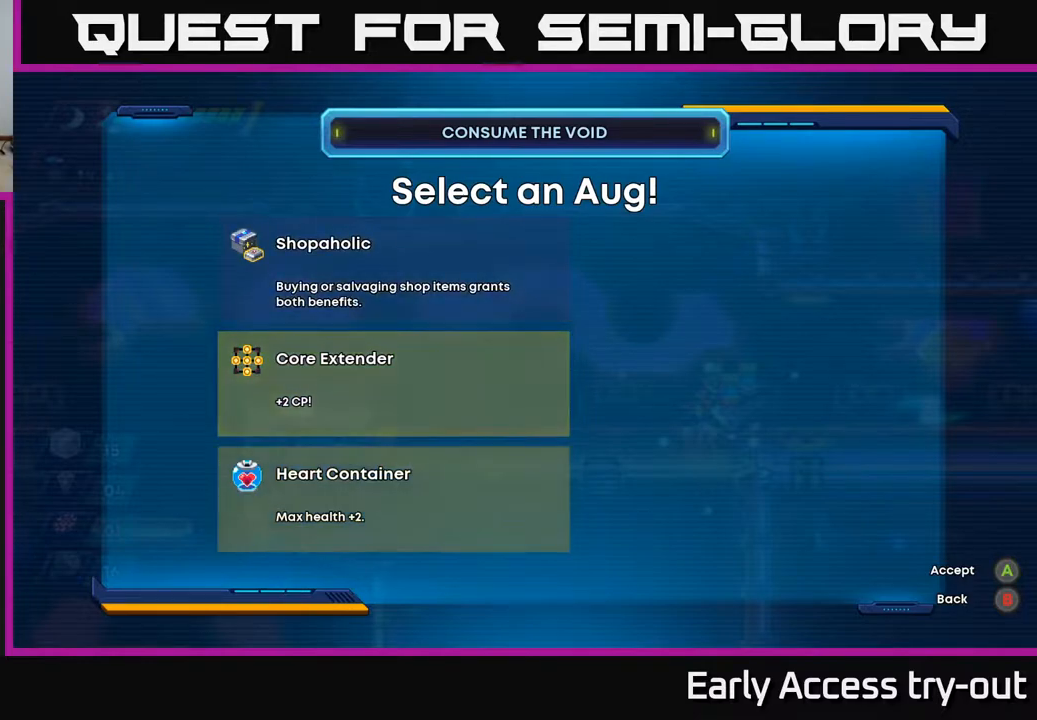
{"buttons": [], "right_stick": "center", "events": [[50, "DPAD_DOWN", "up"], [200, "DPAD_UP", "down"], [350, "DPAD_UP", "up"]]}
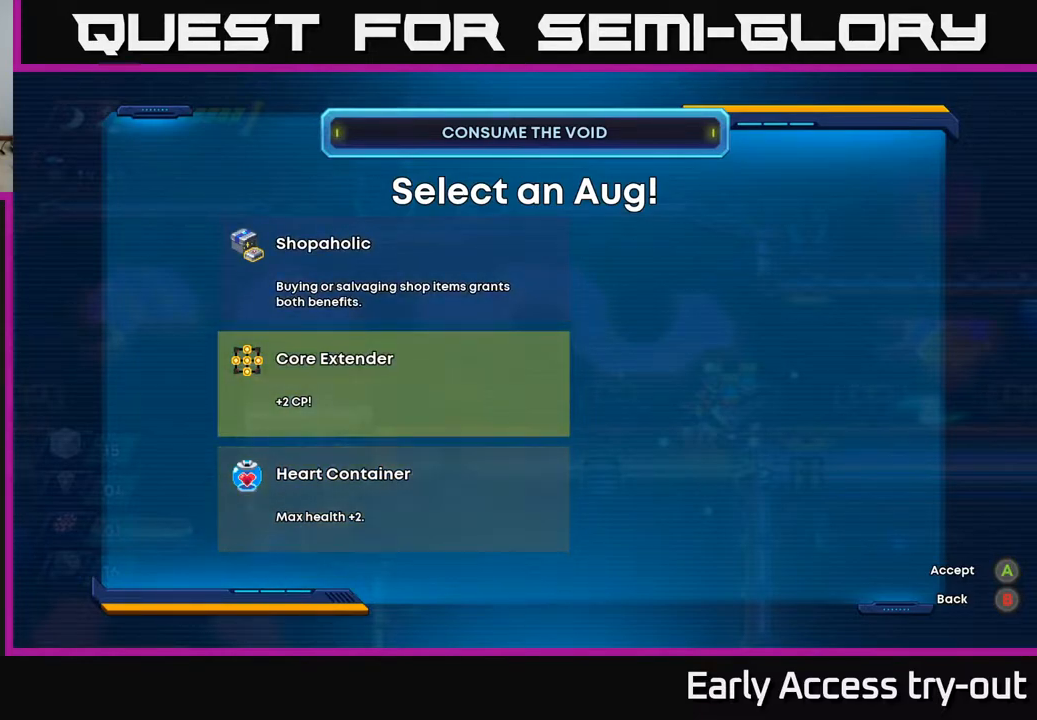
{"buttons": [], "right_stick": "center", "events": [[217, "DPAD_DOWN", "down"], [333, "DPAD_DOWN", "up"]]}
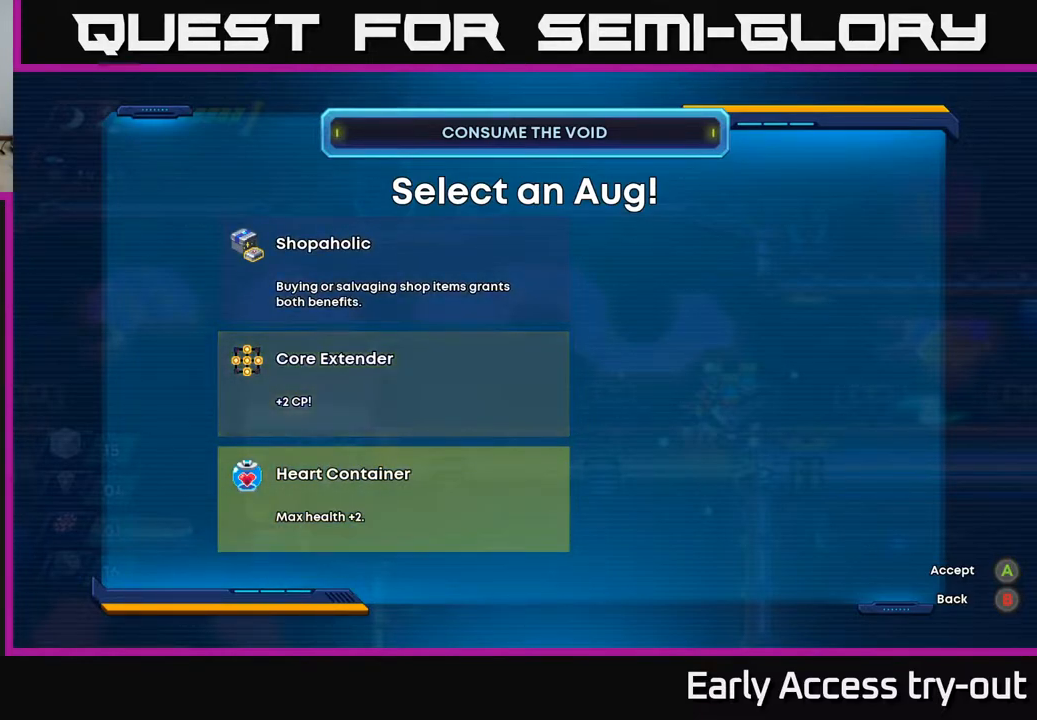
{"buttons": [], "right_stick": "center", "events": []}
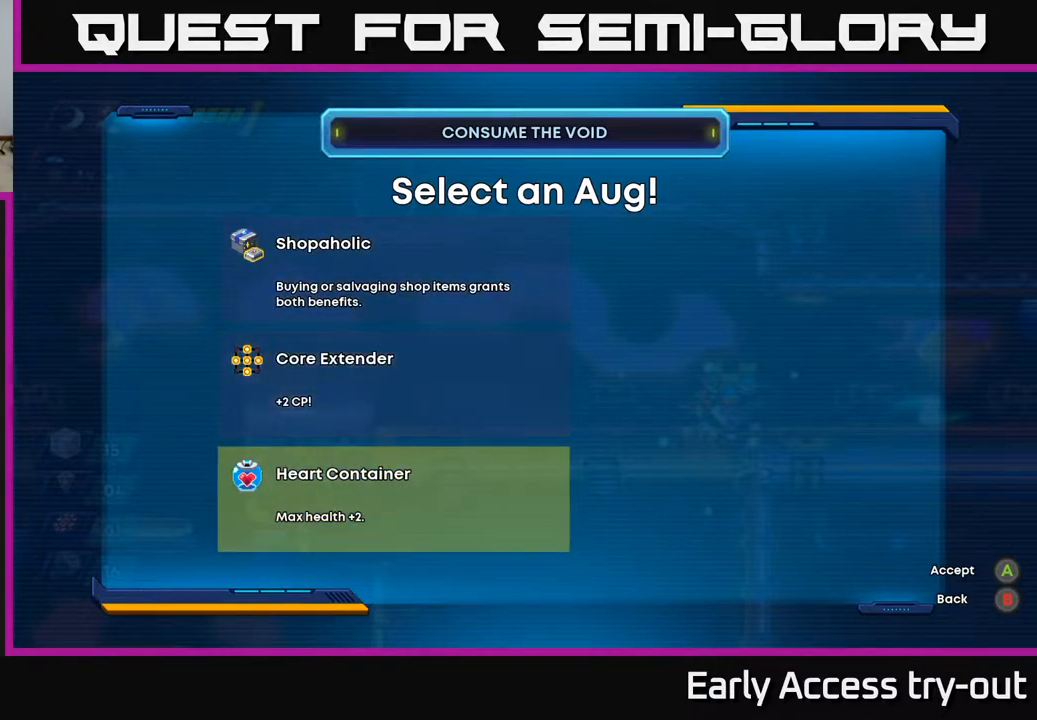
{"buttons": [], "right_stick": "center", "events": [[383, "DPAD_UP", "down"], [500, "DPAD_UP", "up"]]}
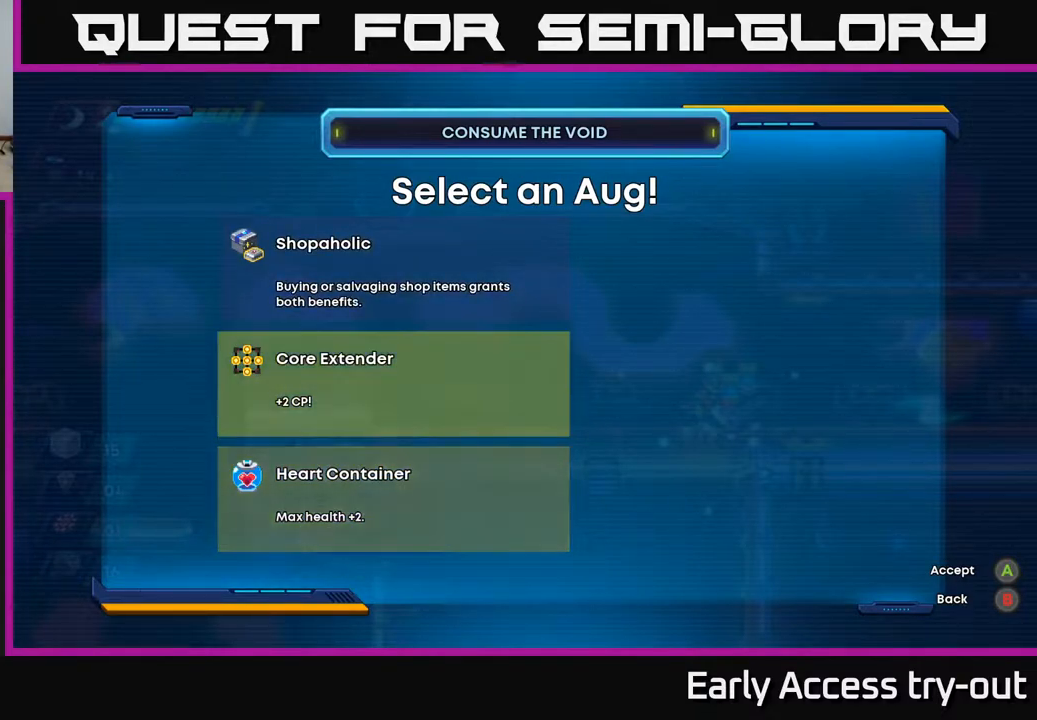
{"buttons": [], "right_stick": "center", "events": []}
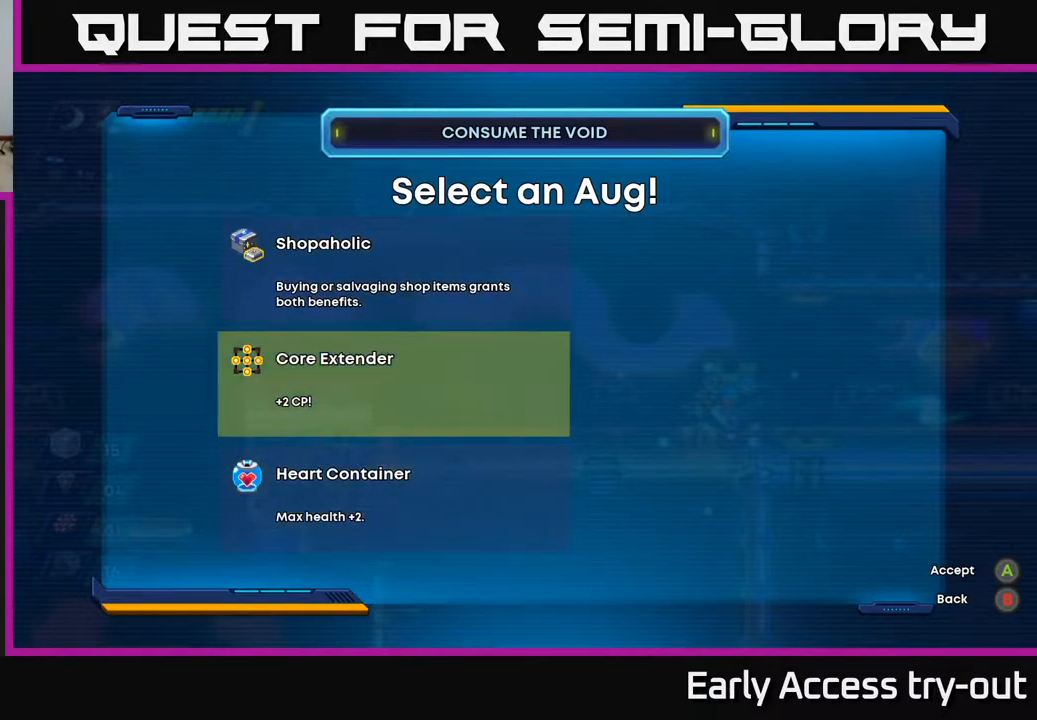
{"buttons": [], "right_stick": "center", "events": []}
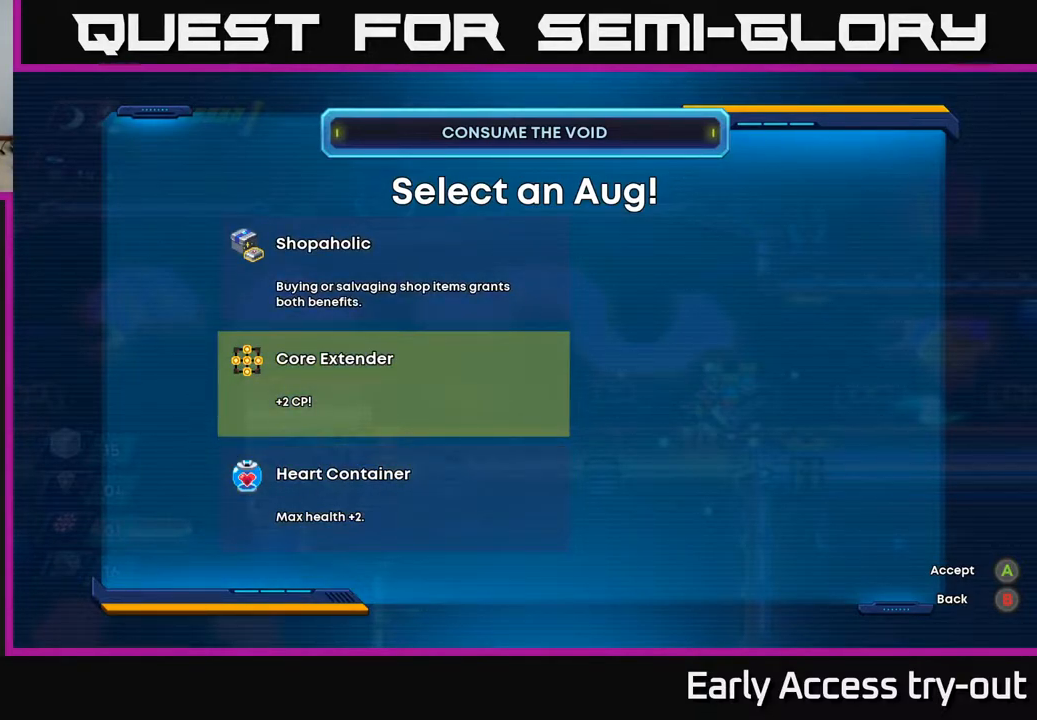
{"buttons": [], "right_stick": "center", "events": [[333, "DPAD_UP", "down"], [467, "DPAD_UP", "up"]]}
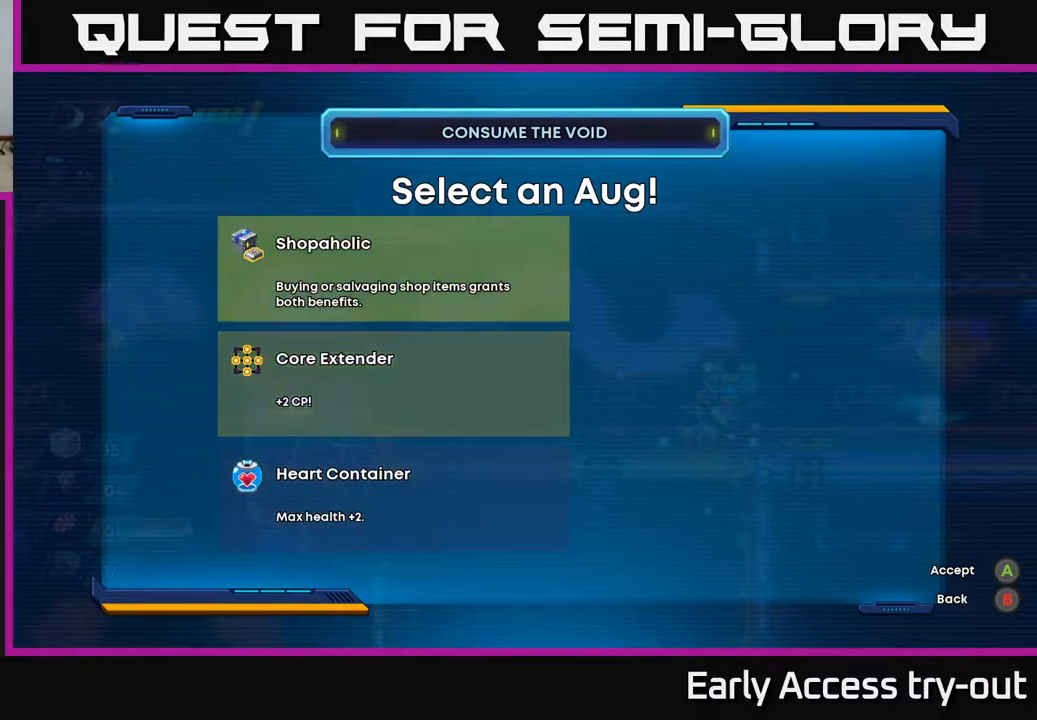
{"buttons": [], "right_stick": "center", "events": []}
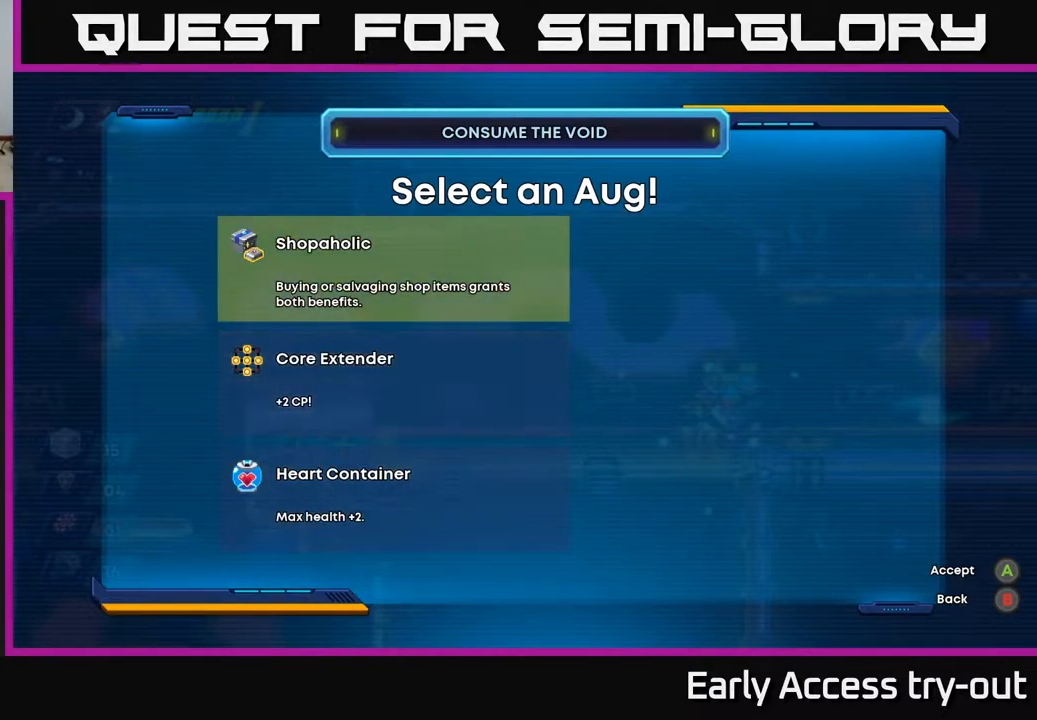
{"buttons": [], "right_stick": "center", "events": []}
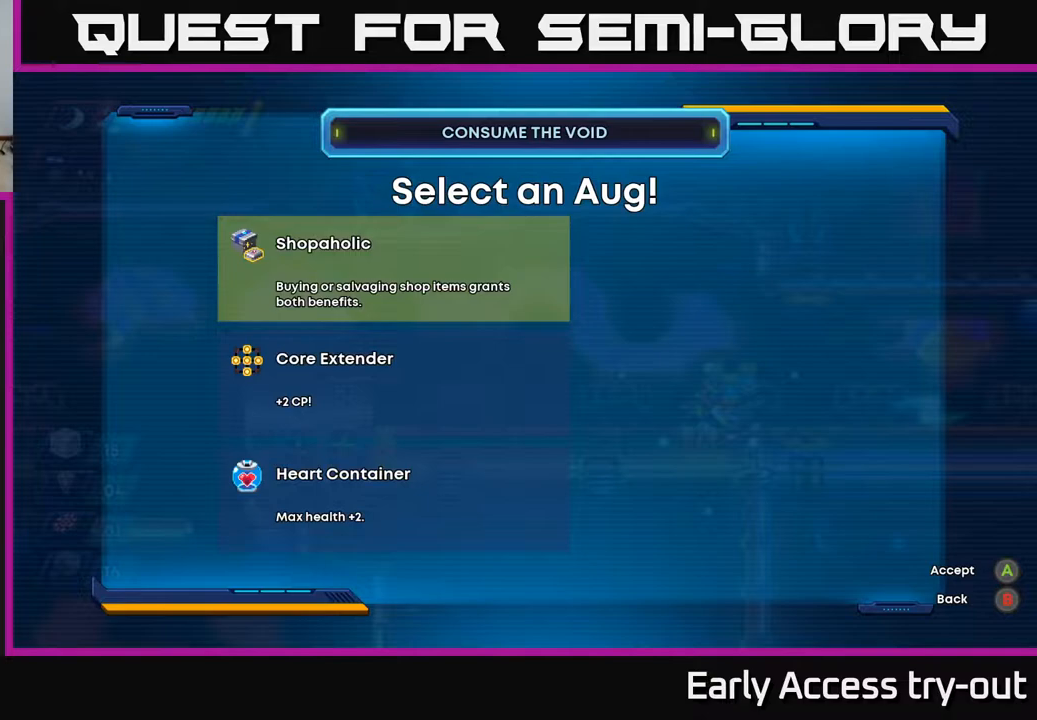
{"buttons": [], "right_stick": "center", "events": []}
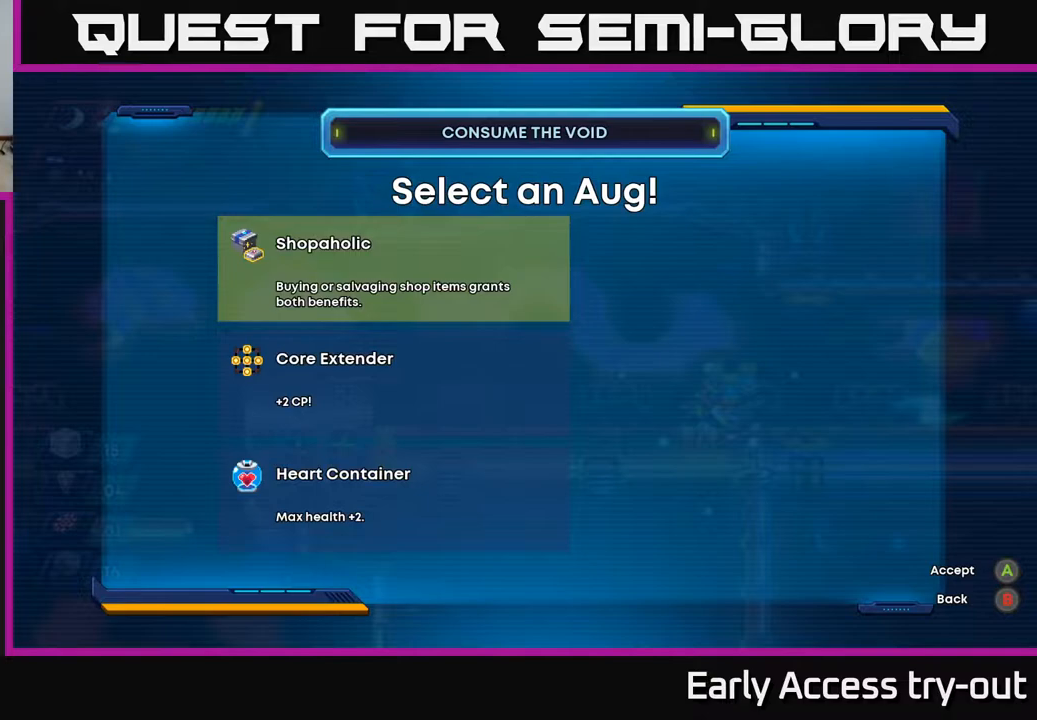
{"buttons": ["DPAD_UP"], "right_stick": "center", "events": [[133, "DPAD_DOWN", "down"], [233, "DPAD_DOWN", "up"], [500, "DPAD_UP", "down"]]}
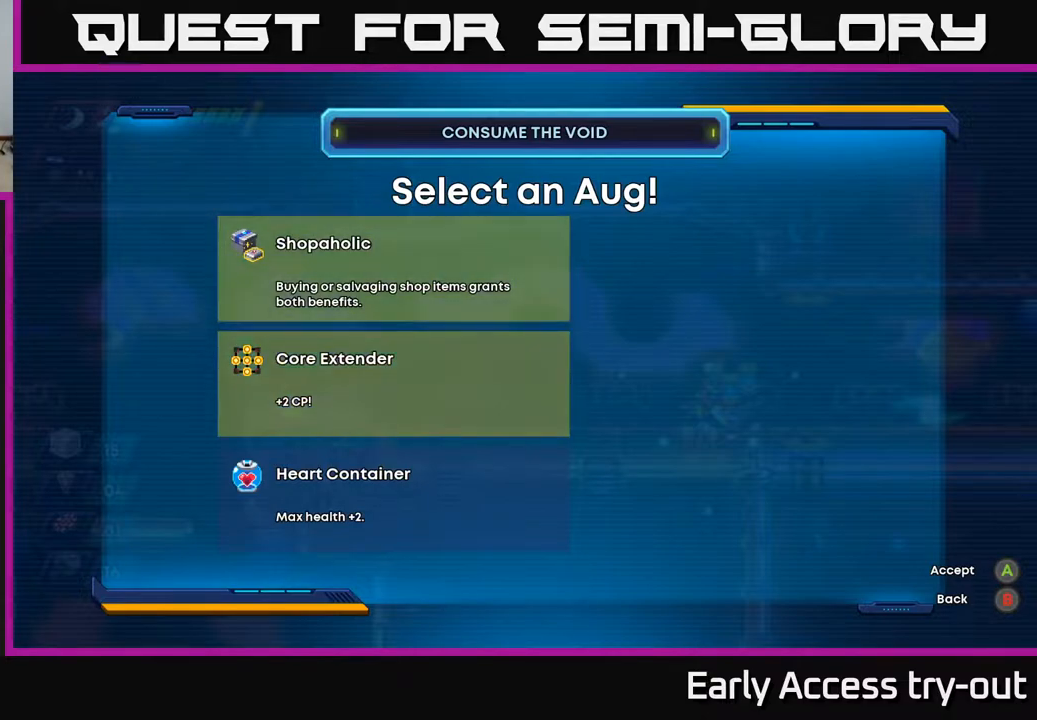
{"buttons": [], "right_stick": "center", "events": [[150, "DPAD_UP", "up"]]}
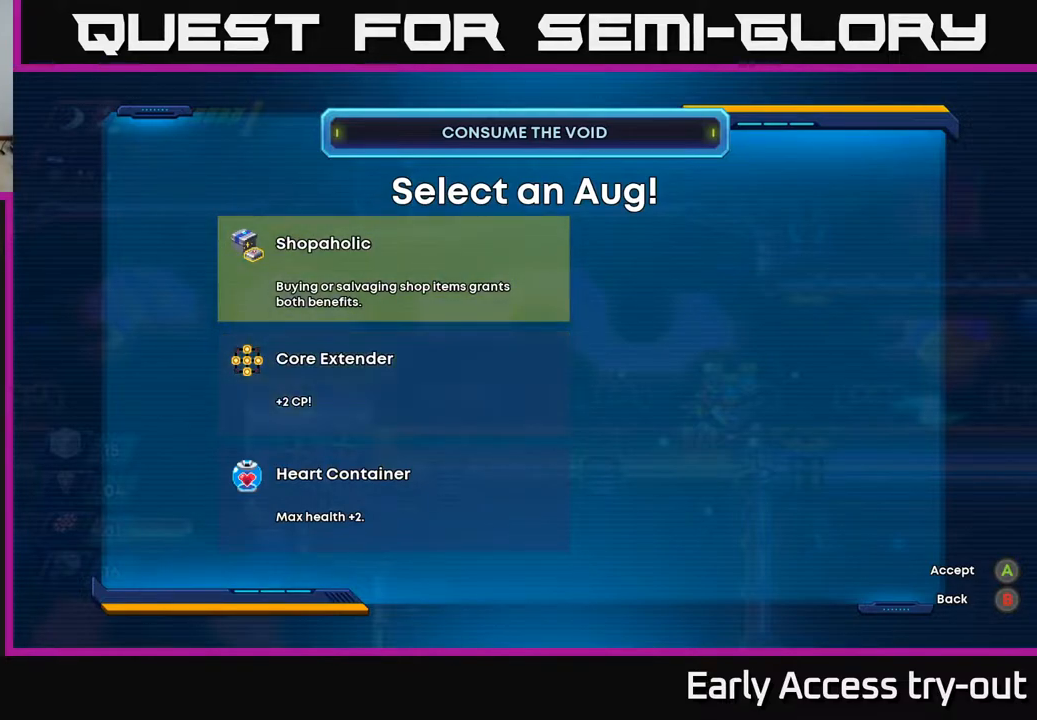
{"buttons": [], "right_stick": "center", "events": [[83, "DPAD_DOWN", "down"], [200, "DPAD_DOWN", "up"], [400, "DPAD_UP", "down"], [500, "DPAD_UP", "up"]]}
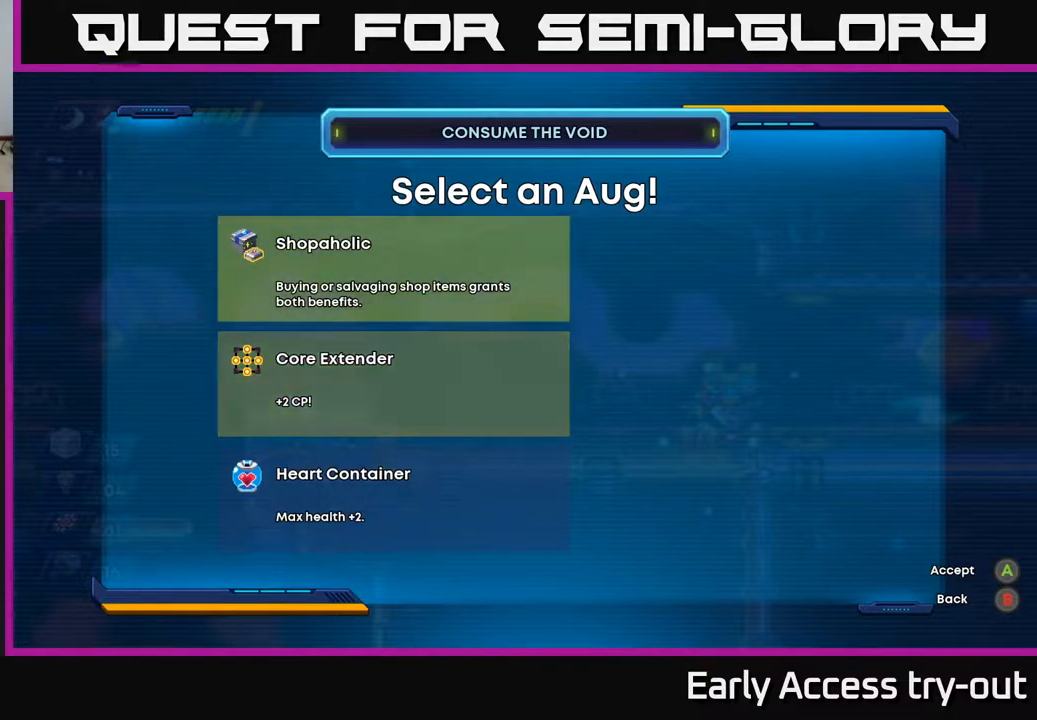
{"buttons": [], "right_stick": "center", "events": []}
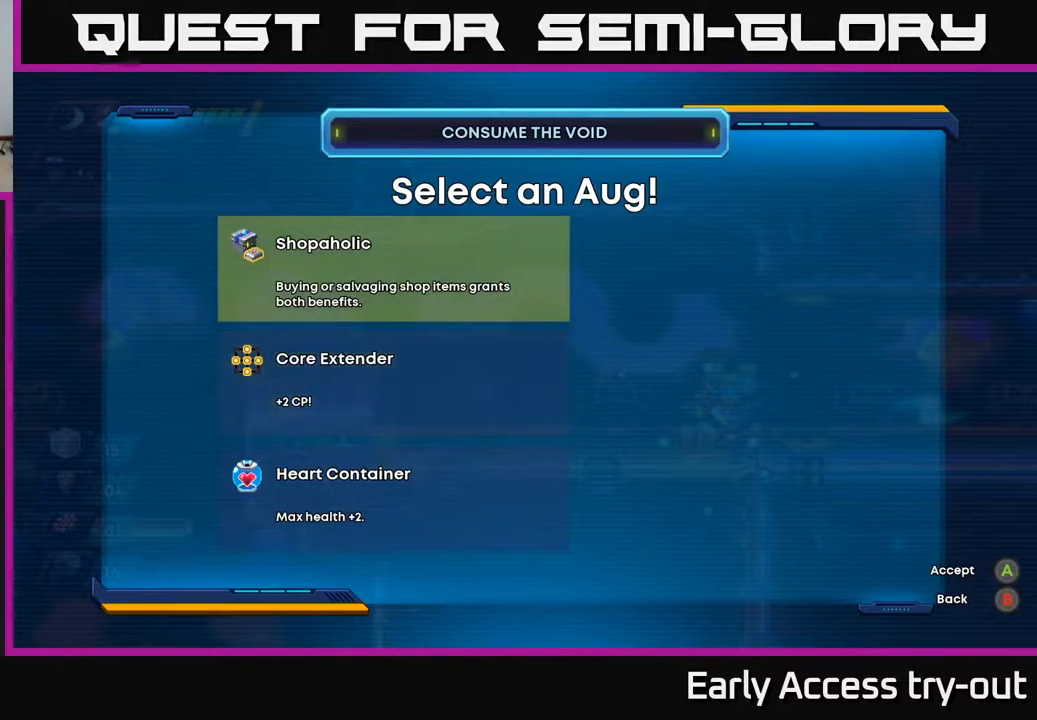
{"buttons": ["DPAD_UP"], "right_stick": "center", "events": [[200, "DPAD_DOWN", "down"], [300, "DPAD_DOWN", "up"], [450, "DPAD_UP", "down"]]}
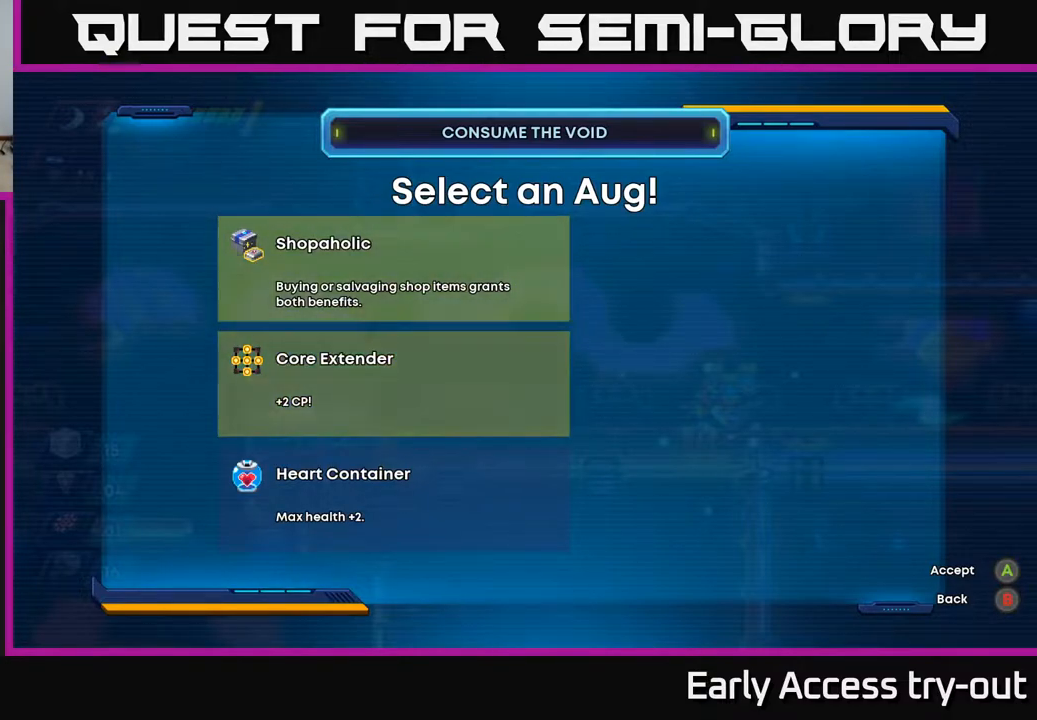
{"buttons": [], "right_stick": "center", "events": [[83, "DPAD_UP", "up"]]}